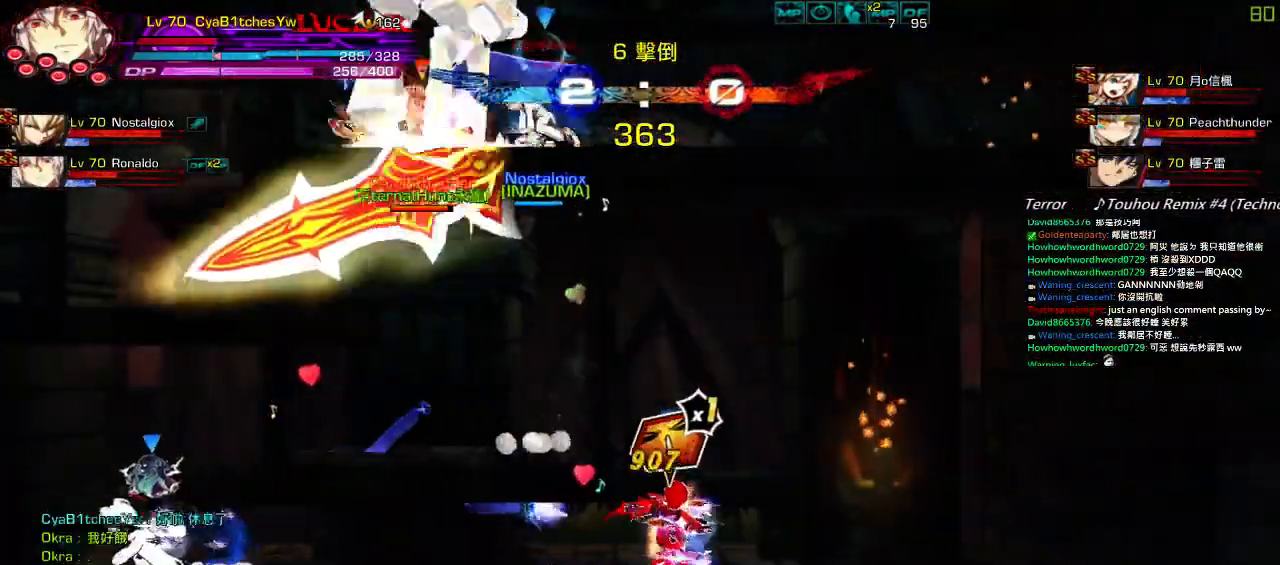
Gameplay with keyboard; each line is a JSON object with the keys held at the frame after it. "events" lists presses ("down") and releases ("up") of "a", "c", "ctrl", "d", "down", "e", "left", "q", "r", "right", "s", "space", "up", "w", "x" and "z" between this image and that frame as [ms after this image, input, new state], when the widget could be followed in between. No other keys are recorded. Mouse input is not recorded.
{"keys": ["left", "up"], "events": [[167, "right", "down"], [300, "right", "up"], [334, "right", "down"], [367, "up", "down"], [467, "left", "down"], [500, "right", "up"]]}
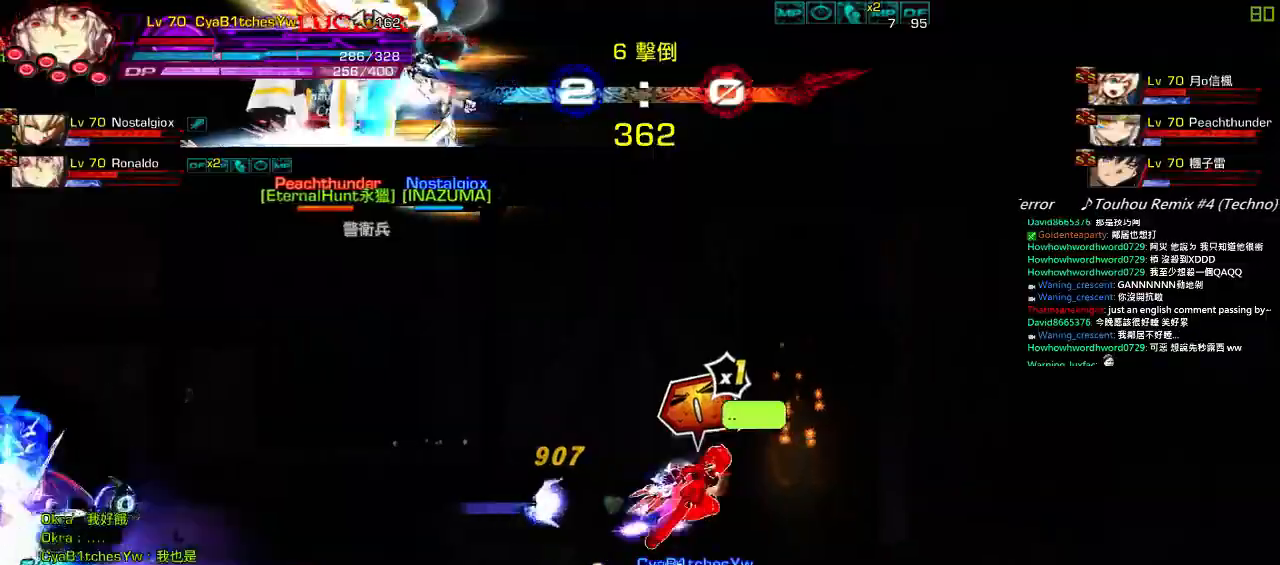
{"keys": [], "events": [[34, "up", "up"], [67, "left", "up"], [67, "right", "down"], [100, "right", "up"], [200, "right", "down"], [234, "up", "down"], [367, "right", "up"], [367, "up", "up"]]}
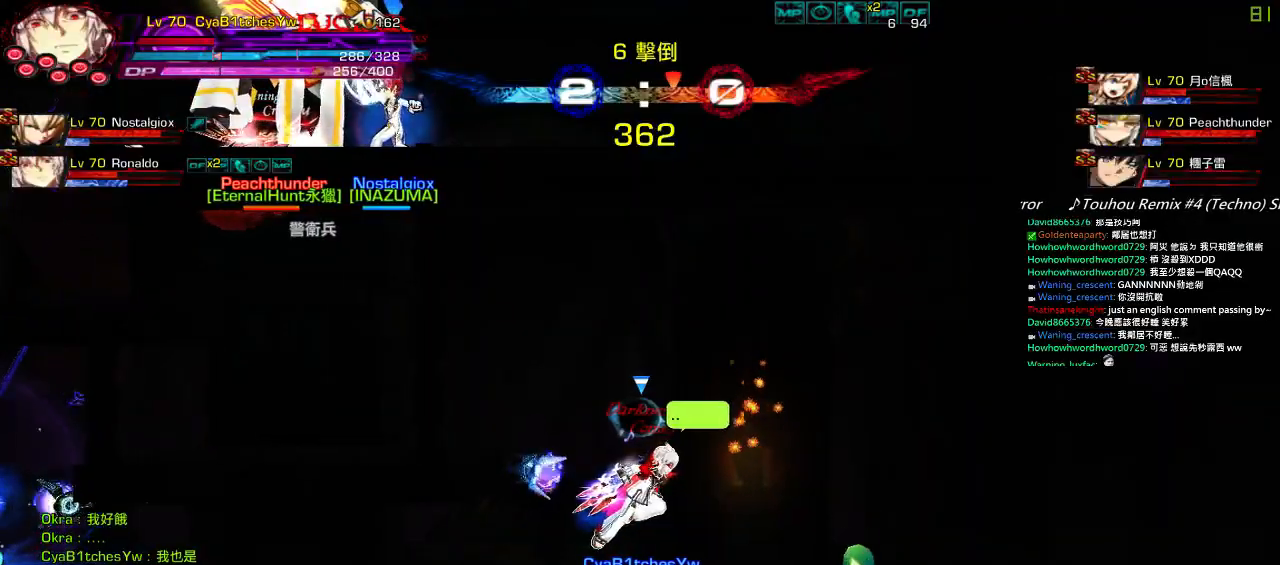
{"keys": ["right"], "events": [[450, "right", "down"]]}
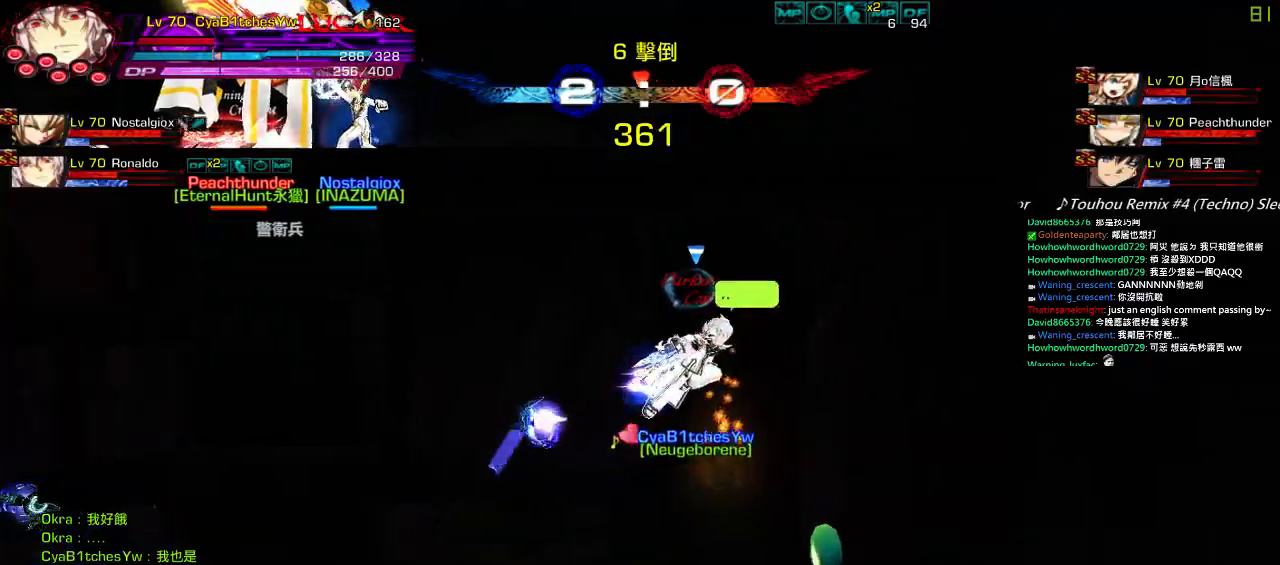
{"keys": ["a", "left"], "events": [[84, "down", "down"], [284, "down", "up"], [284, "right", "up"], [317, "left", "down"], [417, "left", "up"], [450, "left", "down"], [484, "a", "down"]]}
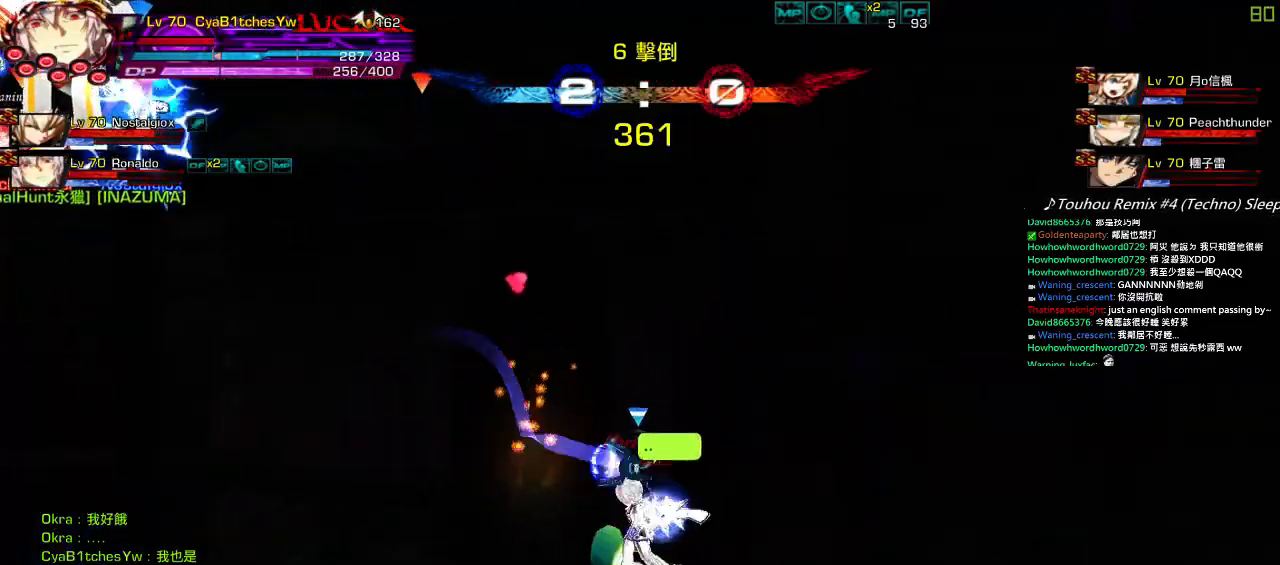
{"keys": ["left", "right", "up"], "events": [[84, "a", "up"], [384, "up", "down"], [484, "right", "down"]]}
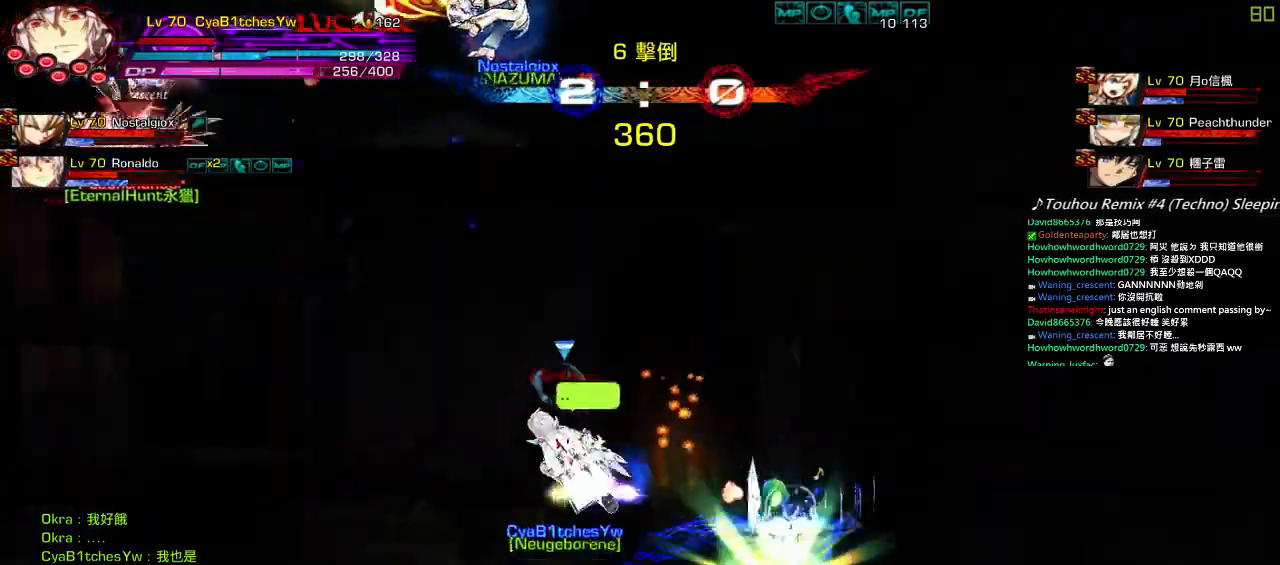
{"keys": ["down", "left", "z"], "events": [[17, "left", "up"], [50, "right", "up"], [50, "up", "up"], [150, "right", "down"], [217, "up", "down"], [284, "left", "down"], [317, "right", "up"], [317, "up", "up"], [417, "down", "down"], [417, "z", "down"]]}
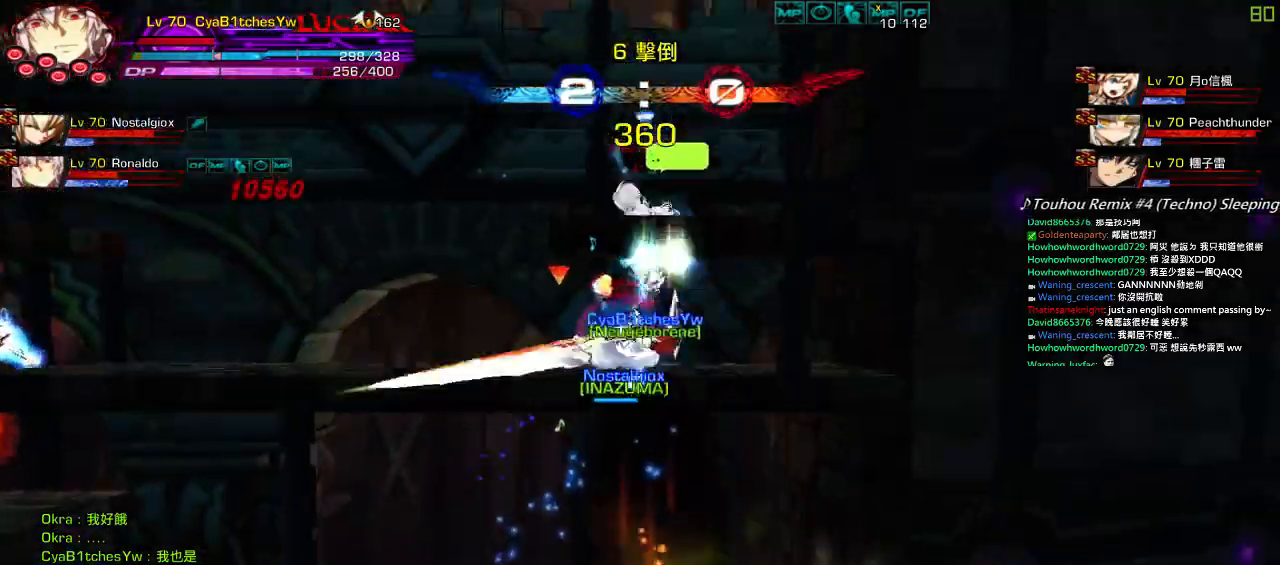
{"keys": ["right"], "events": [[34, "left", "up"], [50, "down", "up"], [84, "z", "up"], [250, "up", "down"], [317, "right", "down"], [384, "right", "up"], [384, "up", "up"], [484, "right", "down"]]}
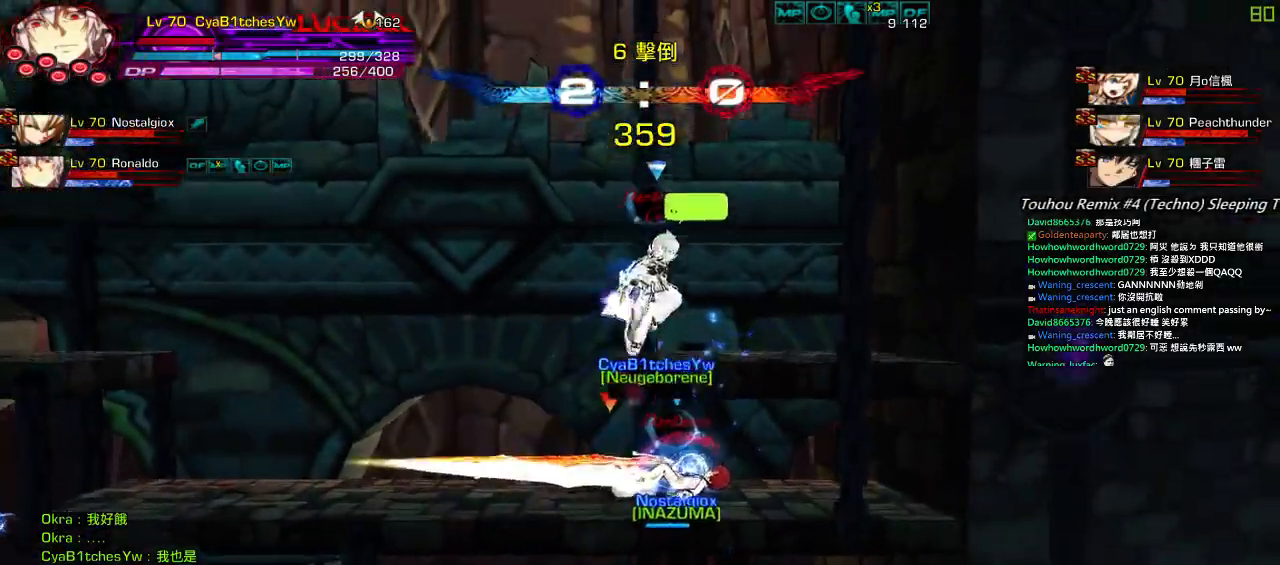
{"keys": ["left", "right", "up"], "events": [[17, "up", "down"], [117, "right", "up"], [117, "up", "up"], [217, "down", "down"], [250, "left", "down"], [300, "down", "up"], [334, "left", "up"], [400, "left", "down"], [467, "up", "down"], [500, "right", "down"]]}
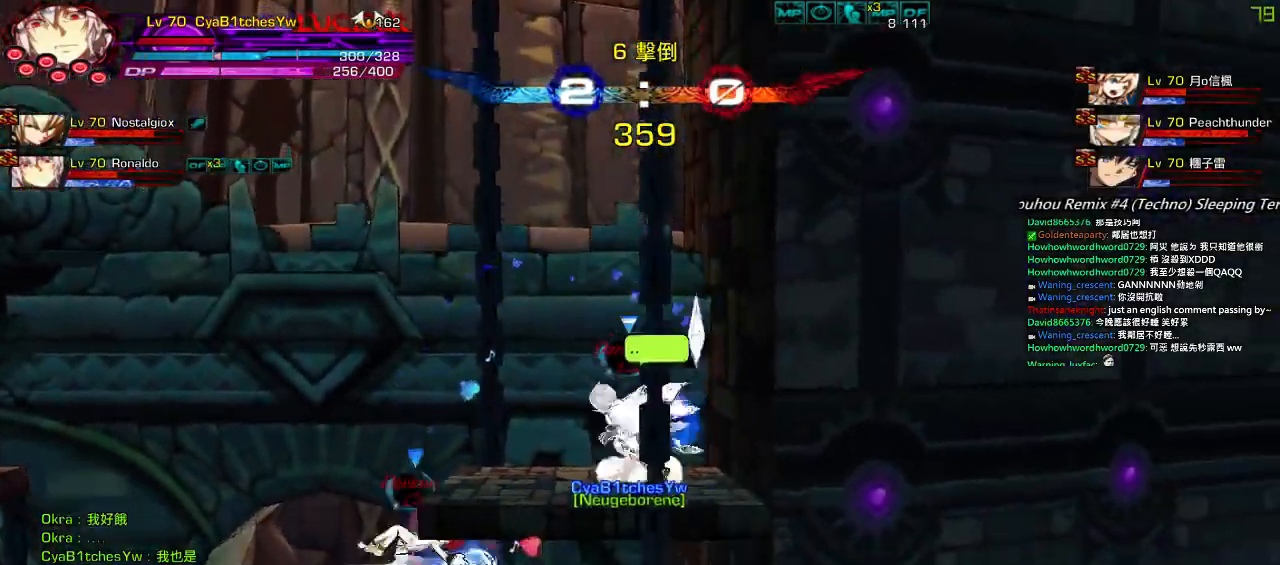
{"keys": ["down"], "events": [[34, "left", "up"], [67, "left", "down"], [67, "right", "up"], [134, "up", "up"], [167, "left", "up"], [200, "left", "down"], [300, "up", "down"], [367, "left", "up"], [400, "up", "up"], [500, "down", "down"]]}
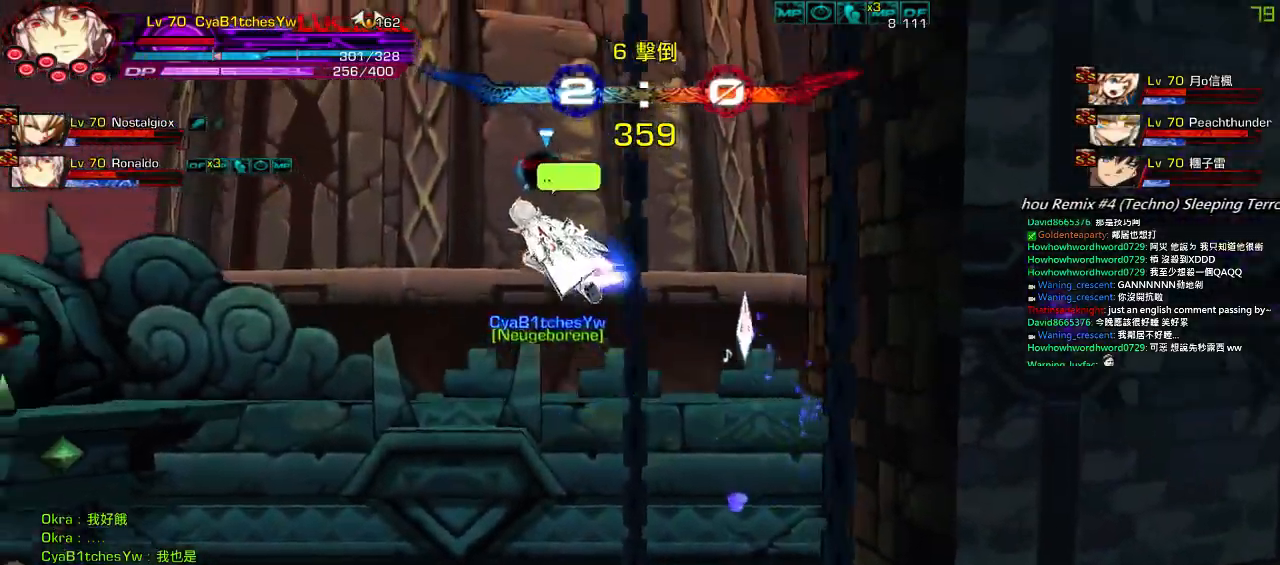
{"keys": ["right"], "events": [[34, "right", "down"], [100, "left", "down"], [134, "down", "up"], [134, "right", "up"], [167, "z", "down"], [300, "z", "up"], [334, "left", "up"], [500, "right", "down"]]}
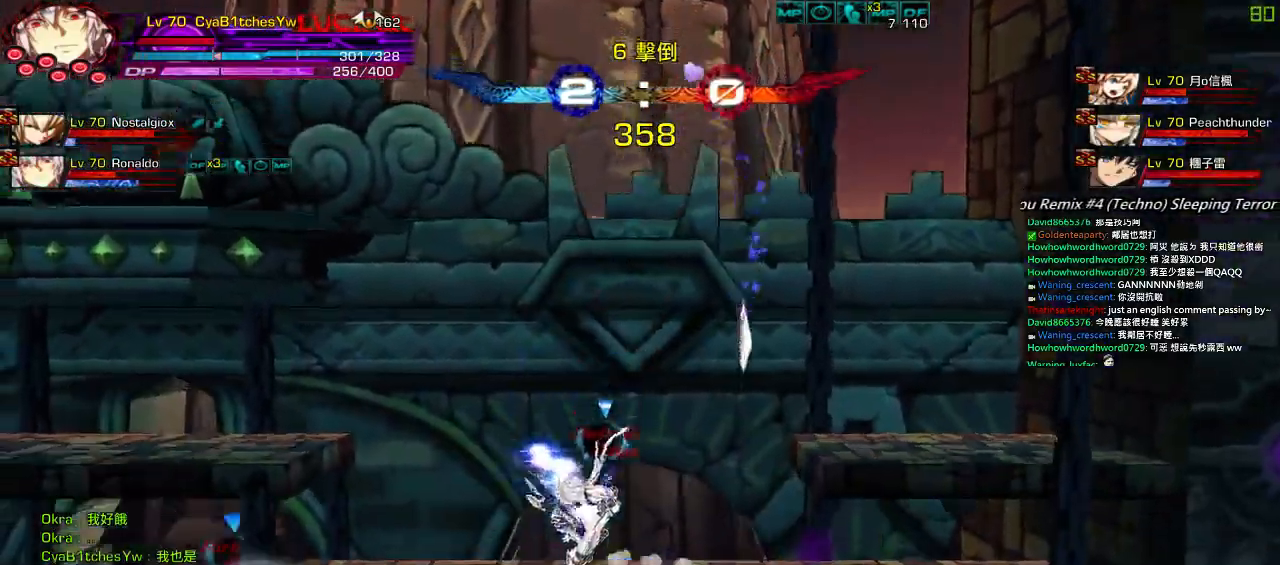
{"keys": ["down", "left"], "events": [[67, "right", "up"], [134, "right", "down"], [167, "down", "down"], [234, "left", "down"], [267, "down", "up"], [267, "right", "up"], [300, "left", "up"], [367, "left", "down"], [434, "down", "down"]]}
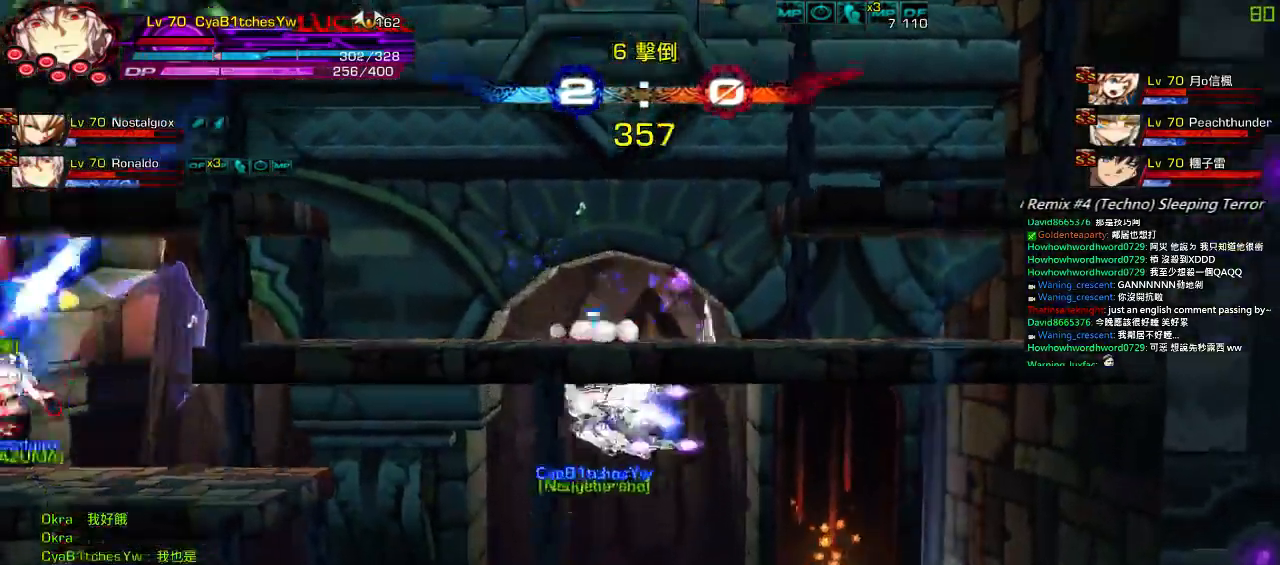
{"keys": ["right"], "events": [[100, "left", "up"], [100, "right", "down"], [167, "down", "up"], [234, "right", "up"], [234, "w", "down"], [267, "right", "down"], [334, "up", "down"], [334, "w", "up"], [367, "left", "down"], [400, "right", "up"], [434, "up", "up"], [467, "left", "up"], [467, "right", "down"]]}
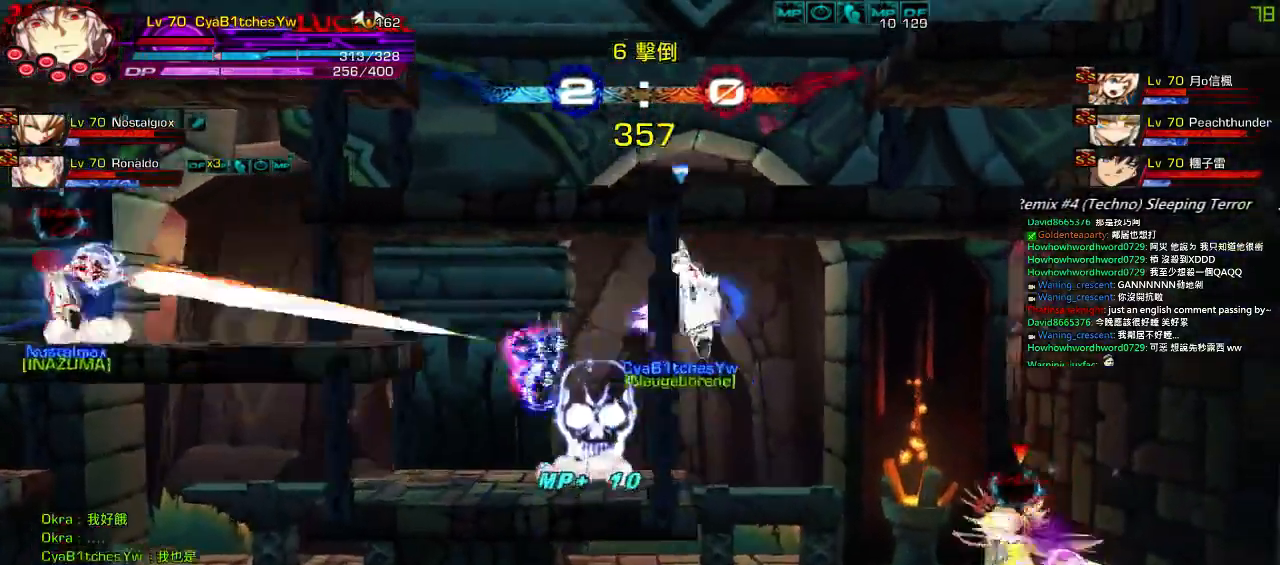
{"keys": [], "events": [[34, "right", "up"], [100, "right", "down"], [200, "up", "down"], [267, "up", "up"], [300, "right", "up"], [367, "down", "down"], [400, "left", "down"], [467, "down", "up"], [500, "left", "up"]]}
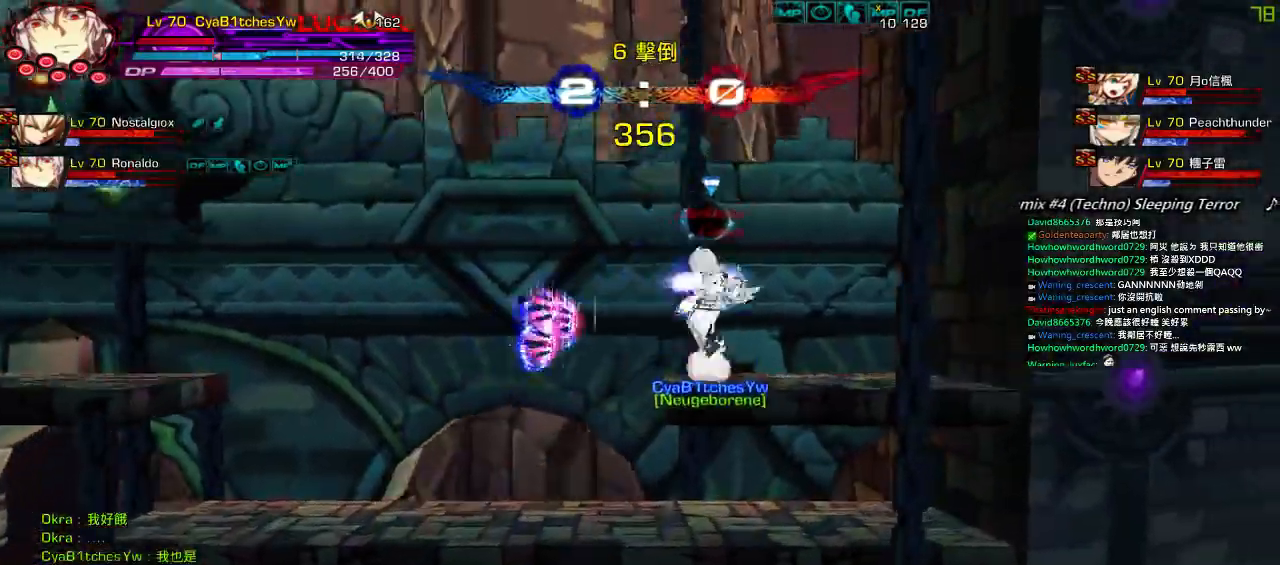
{"keys": [], "events": [[67, "left", "down"], [100, "up", "down"], [134, "right", "down"], [184, "left", "up"], [217, "right", "up"], [217, "up", "up"], [284, "right", "down"], [350, "up", "down"], [417, "up", "up"], [450, "right", "up"]]}
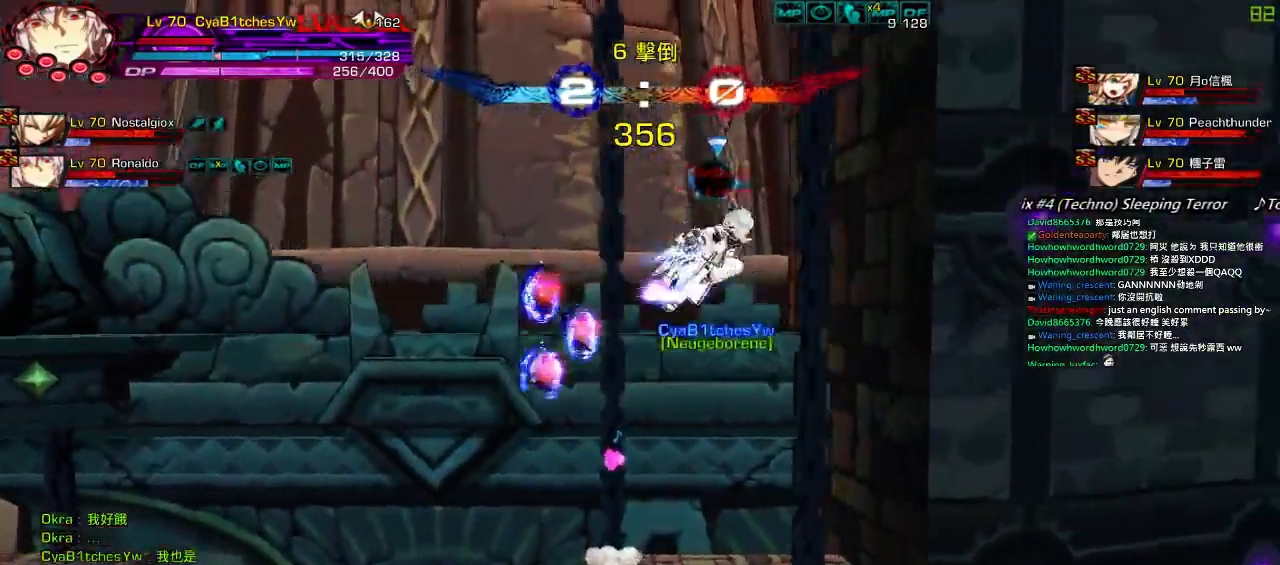
{"keys": [], "events": [[50, "down", "down"], [150, "down", "up"], [250, "left", "down"], [384, "left", "up"]]}
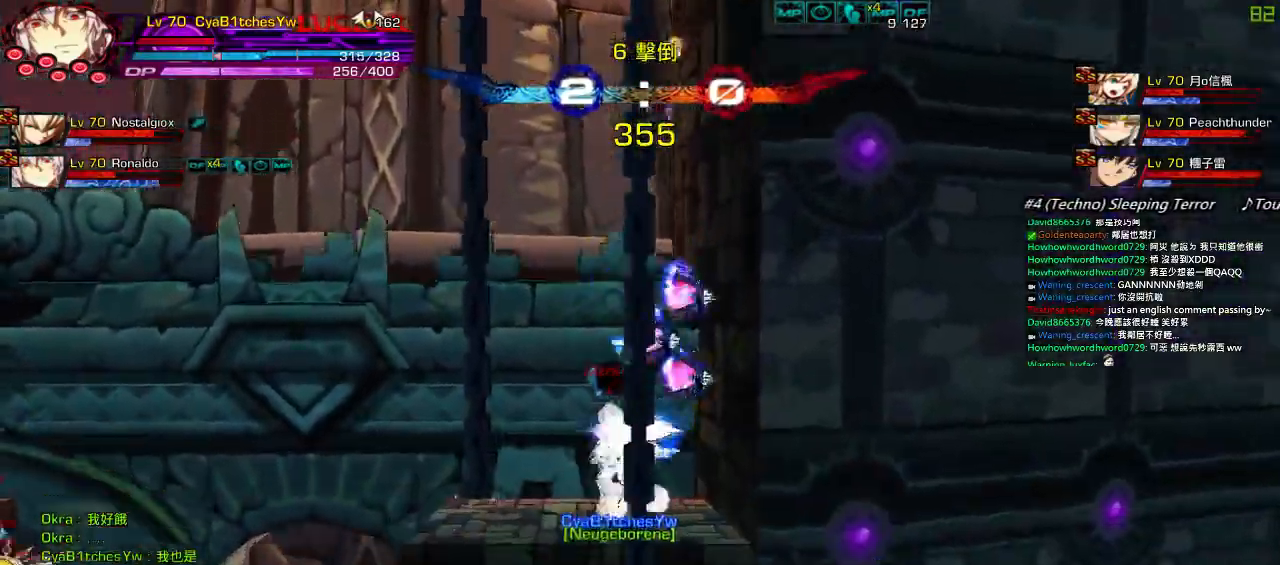
{"keys": ["down", "right"], "events": [[17, "left", "down"], [117, "left", "up"], [150, "left", "down"], [217, "up", "down"], [317, "up", "up"], [350, "left", "up"], [384, "down", "down"], [417, "right", "down"]]}
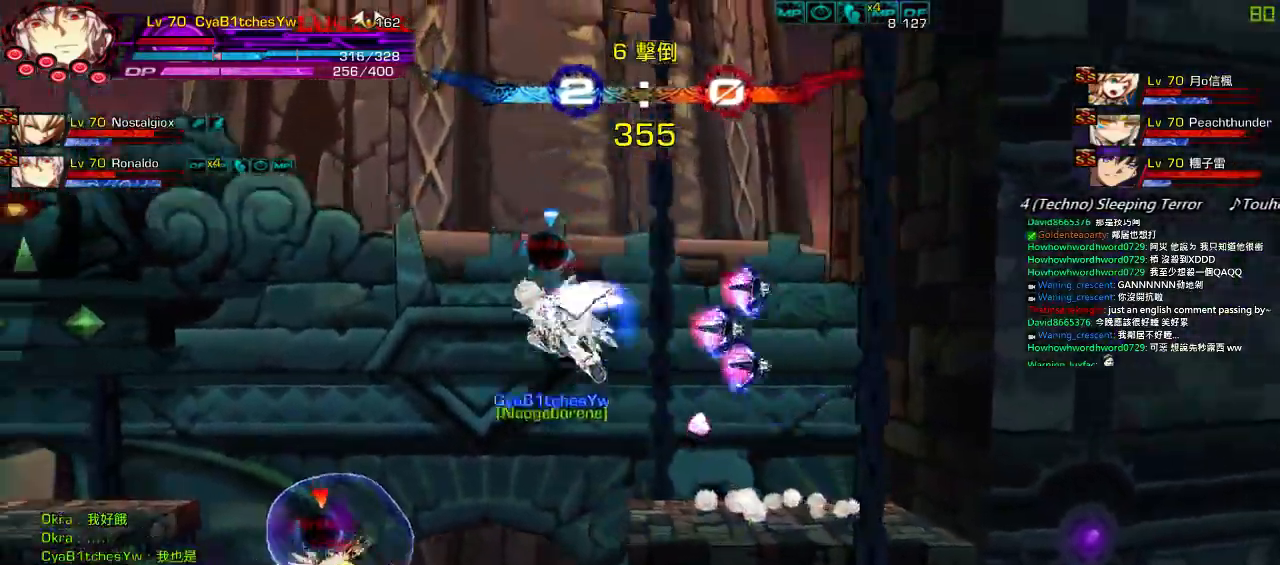
{"keys": ["right"], "events": [[17, "down", "up"], [17, "right", "up"], [84, "right", "down"], [117, "up", "down"], [217, "left", "down"], [217, "right", "up"], [250, "up", "up"], [284, "left", "up"], [317, "right", "down"], [350, "right", "up"], [450, "right", "down"]]}
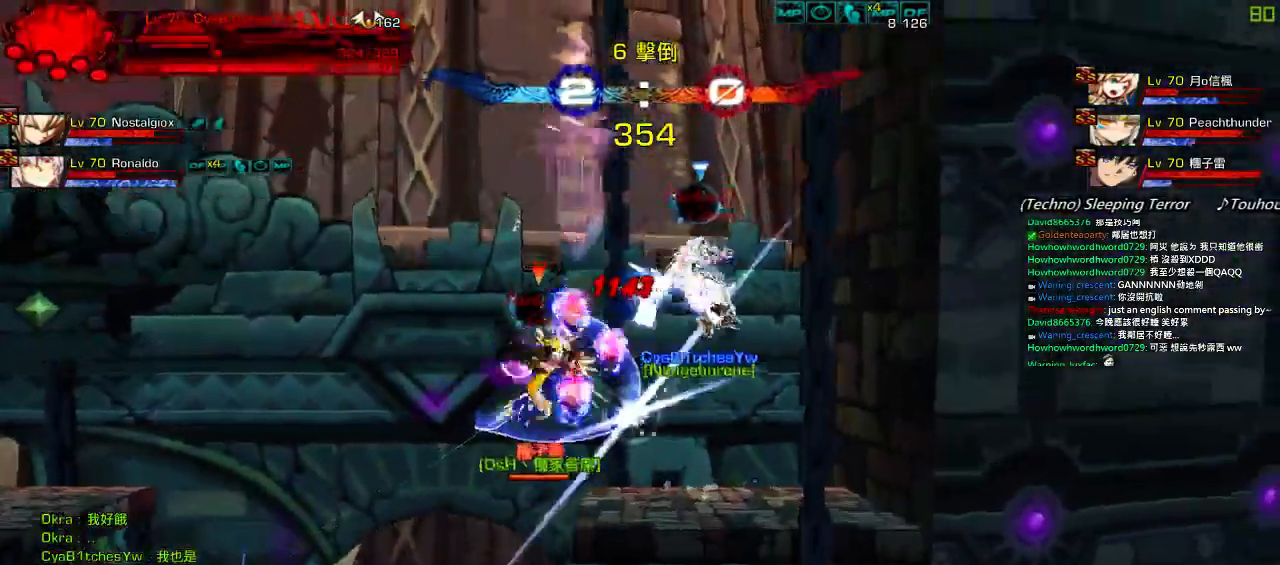
{"keys": ["right", "up"], "events": [[184, "up", "down"]]}
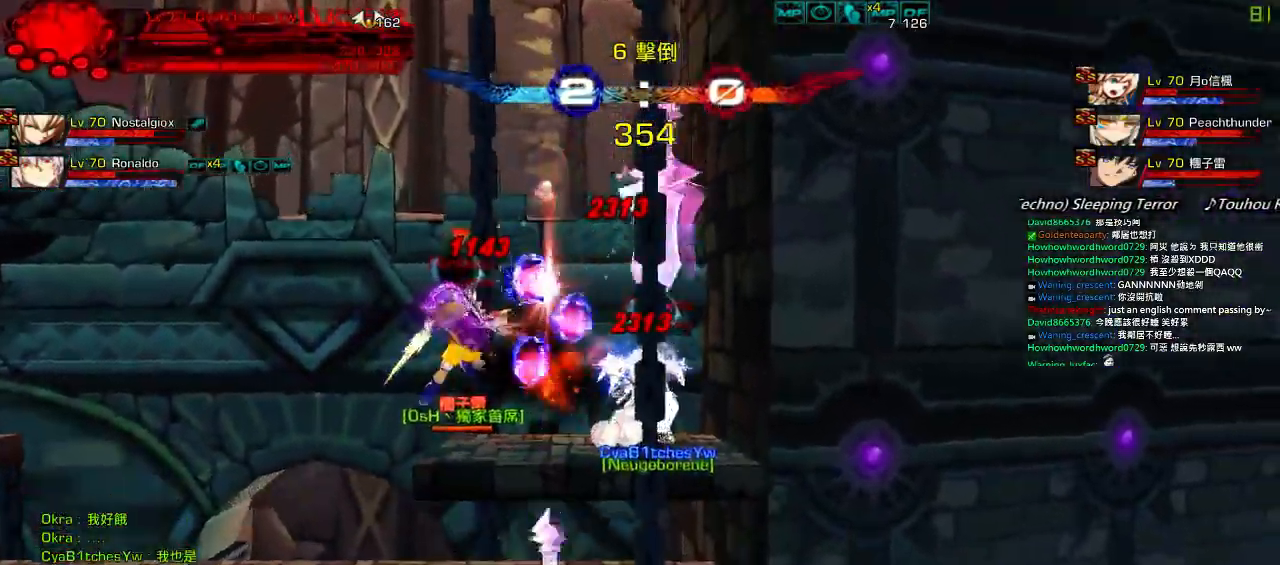
{"keys": ["right", "up", "x"], "events": [[317, "x", "down"]]}
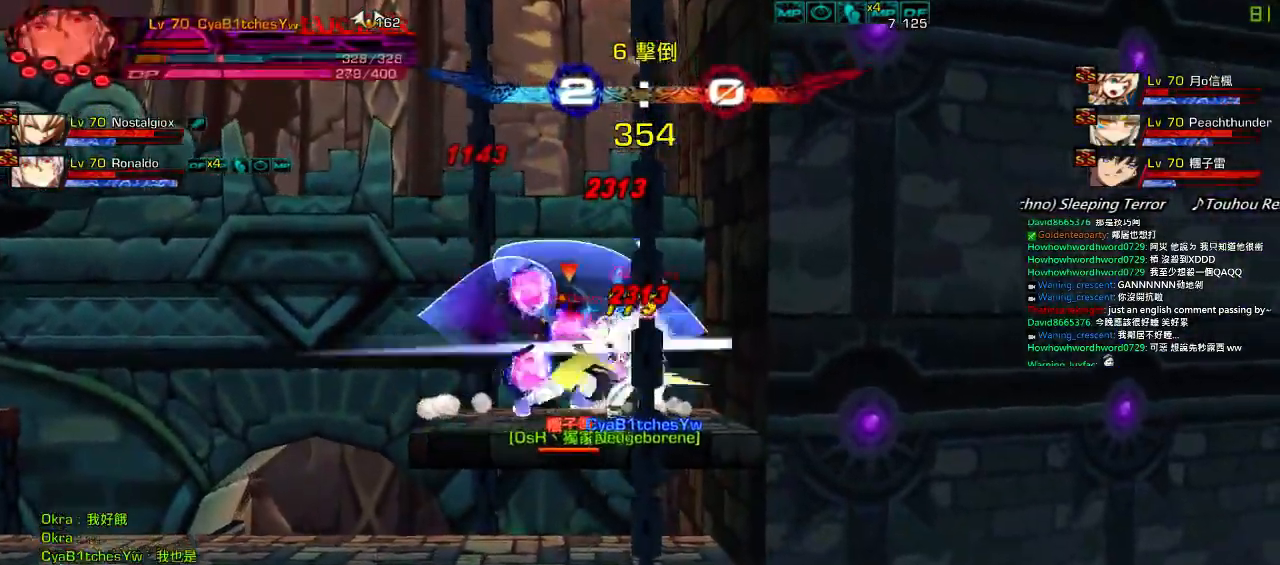
{"keys": ["right", "up", "x"], "events": []}
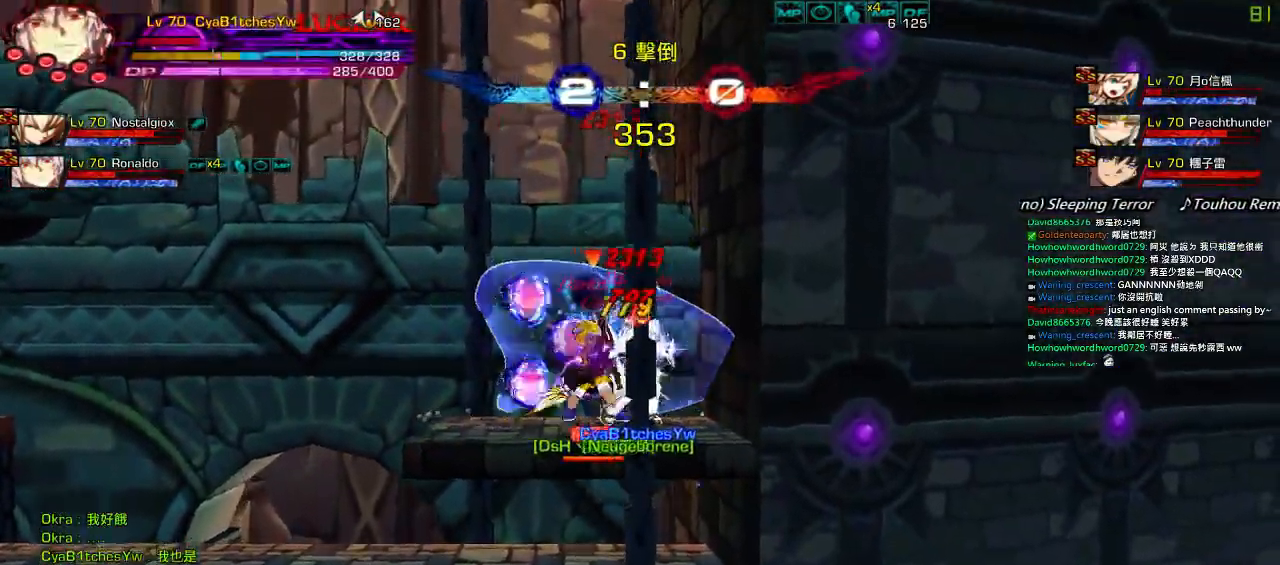
{"keys": ["right", "up", "x"], "events": [[50, "x", "up"], [300, "x", "down"]]}
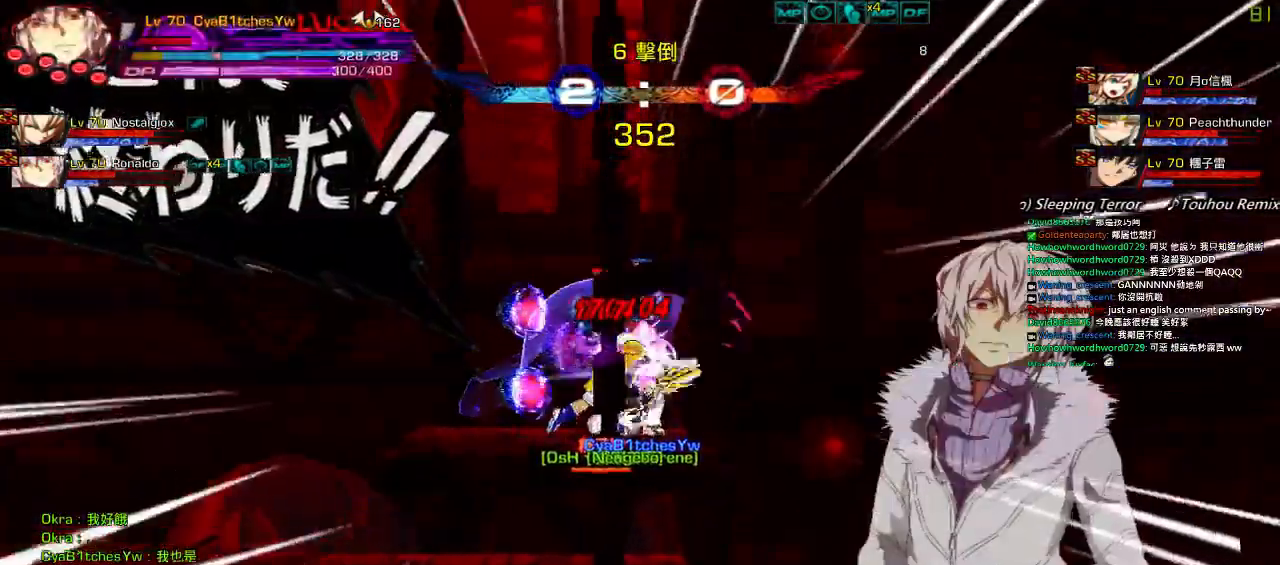
{"keys": ["right", "up", "x"], "events": []}
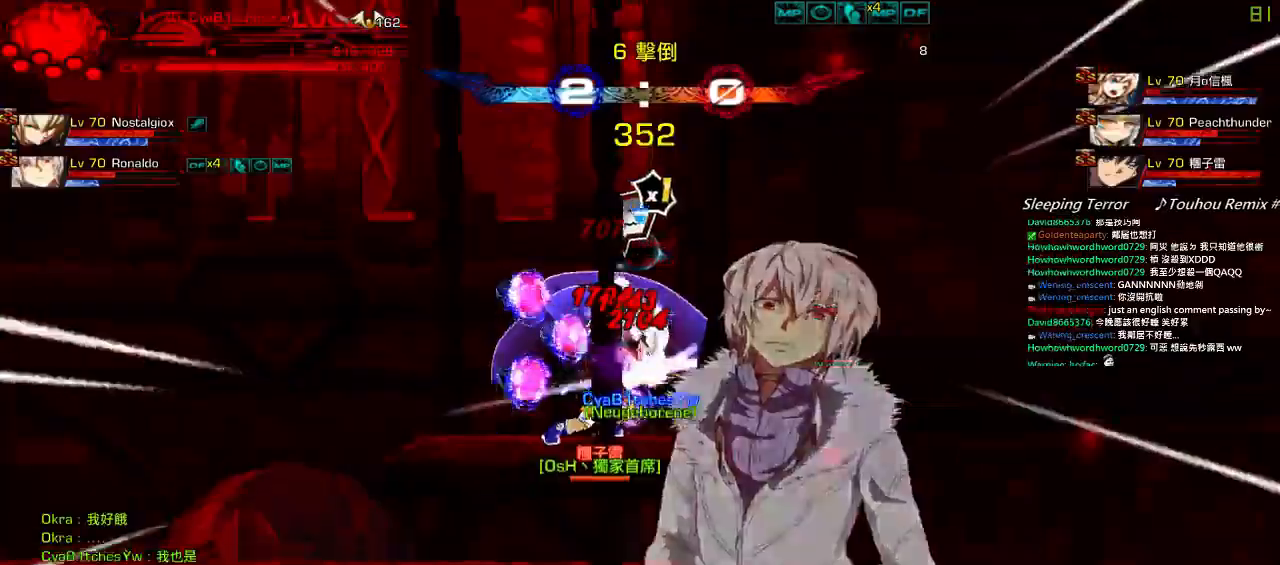
{"keys": [], "events": [[167, "right", "up"], [167, "up", "up"], [200, "x", "up"]]}
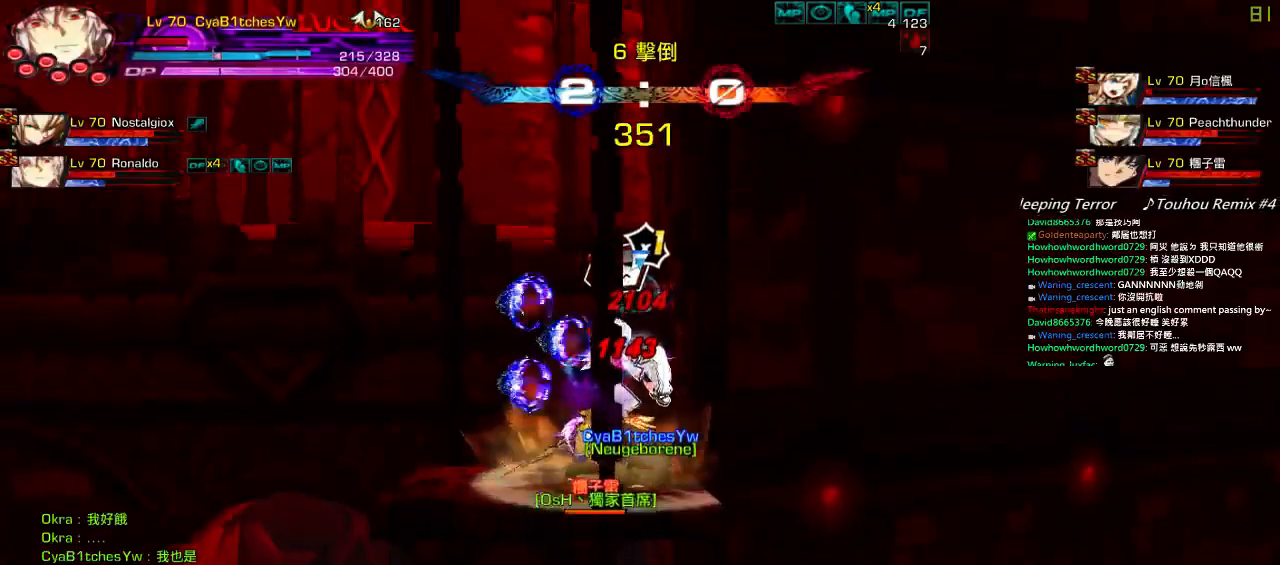
{"keys": [], "events": []}
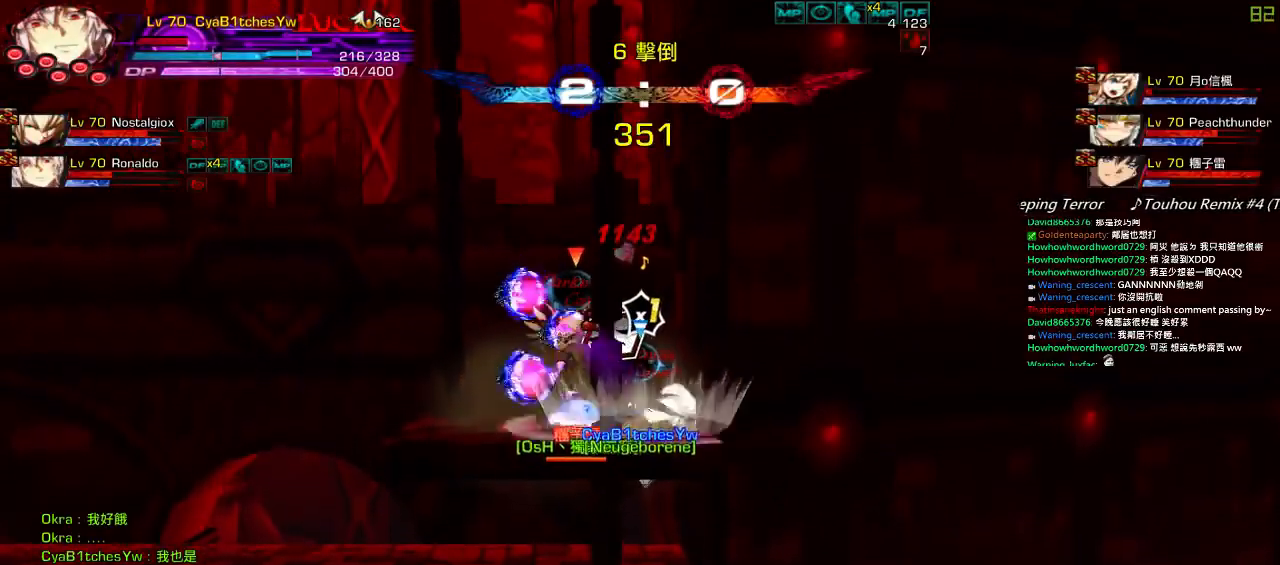
{"keys": [], "events": []}
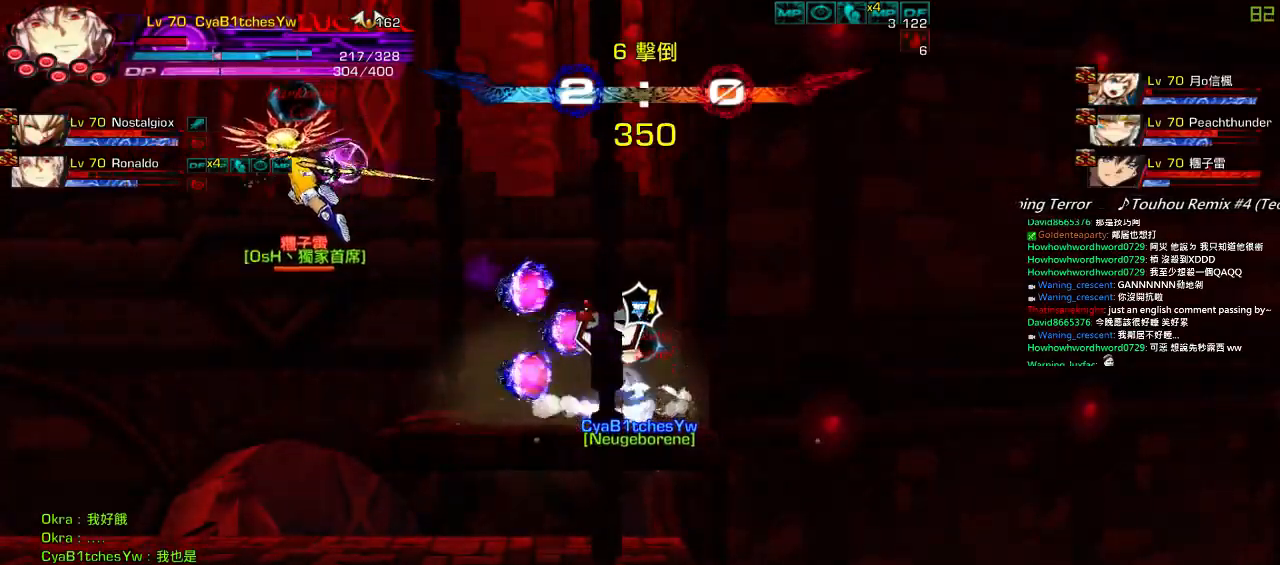
{"keys": [], "events": []}
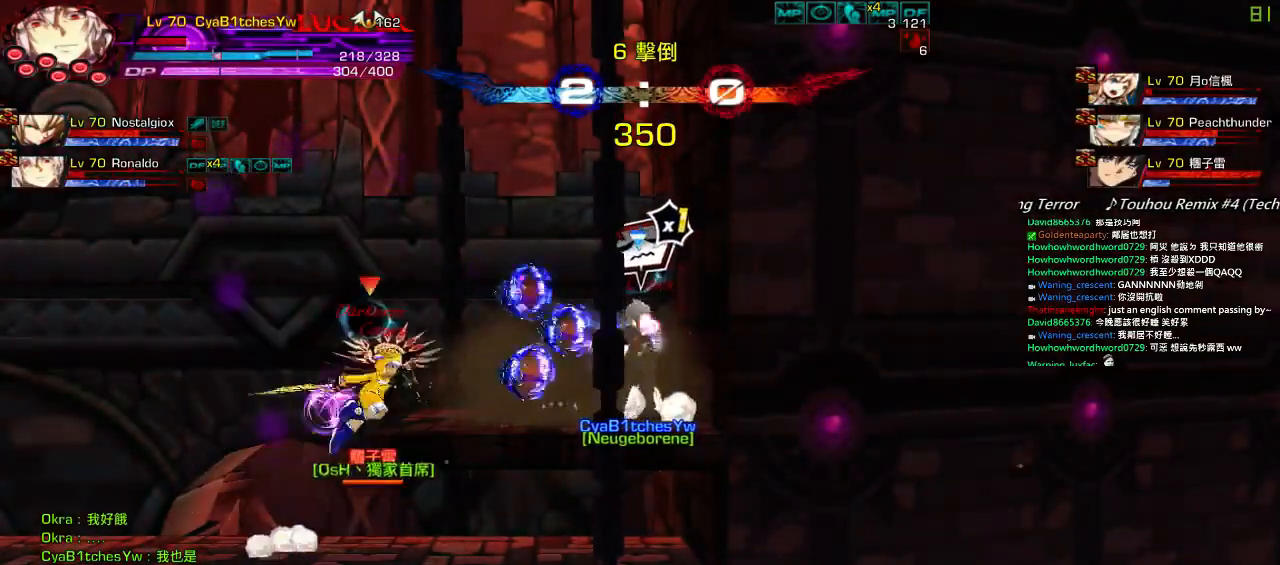
{"keys": ["left"], "events": [[134, "q", "down"], [167, "right", "down"], [234, "q", "up"], [234, "right", "up"], [267, "right", "down"], [334, "down", "down"], [367, "left", "down"], [400, "right", "up"], [434, "down", "up"], [467, "left", "up"], [500, "left", "down"]]}
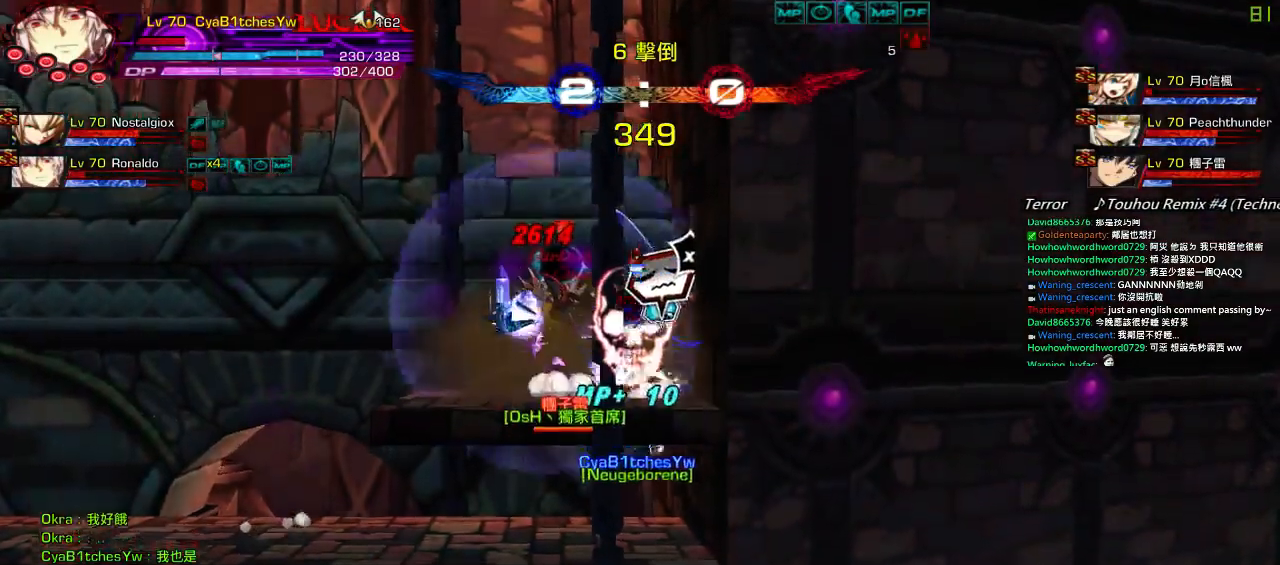
{"keys": [], "events": [[67, "down", "down"], [100, "right", "down"], [167, "left", "up"], [200, "left", "down"], [234, "ctrl", "down"], [234, "down", "up"], [250, "right", "up"], [334, "ctrl", "up"], [384, "ctrl", "down"], [467, "ctrl", "up"], [467, "left", "up"]]}